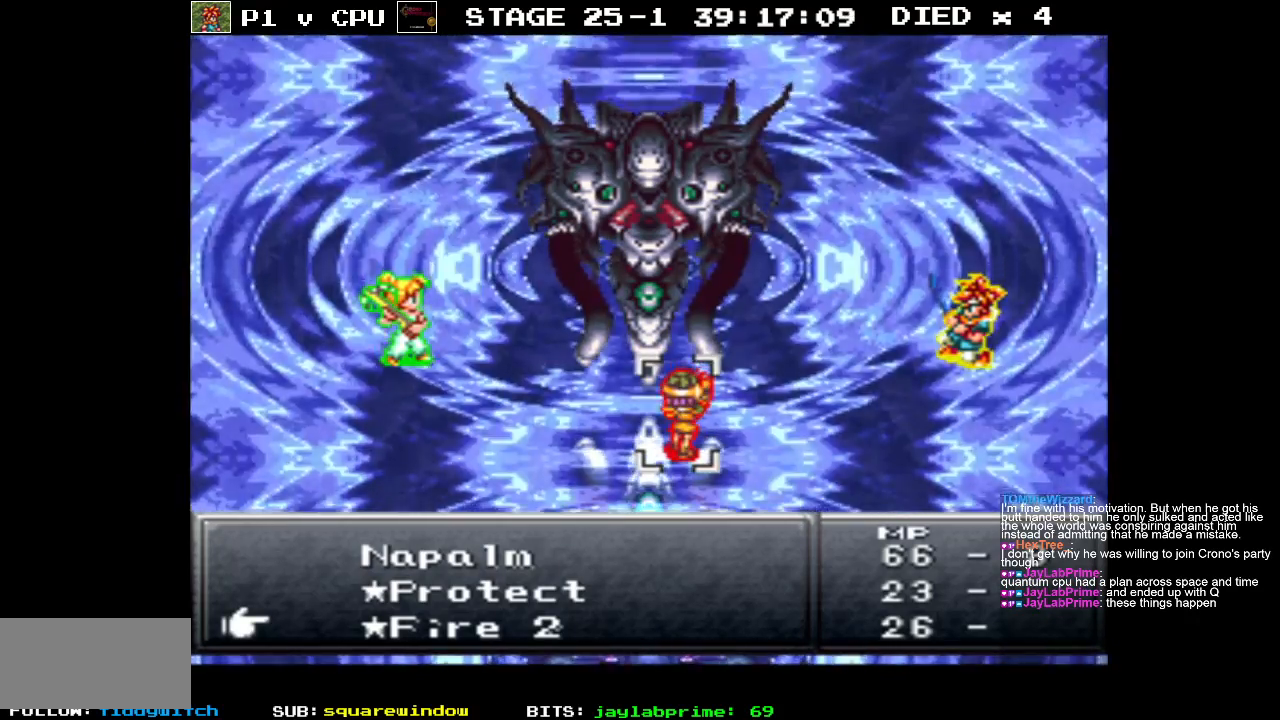
Gameplay with a controller (Nintendo layout); each line is a JSON object with the inputs held at the frame after it. "events" lists button and stick changes between this image and that frame as [ms after this image, input, new state], when the widget could be followed in between. Not read: L3 R1 R3.
{"buttons": ["DPAD_DOWN"], "events": [[433, "DPAD_DOWN", "down"]]}
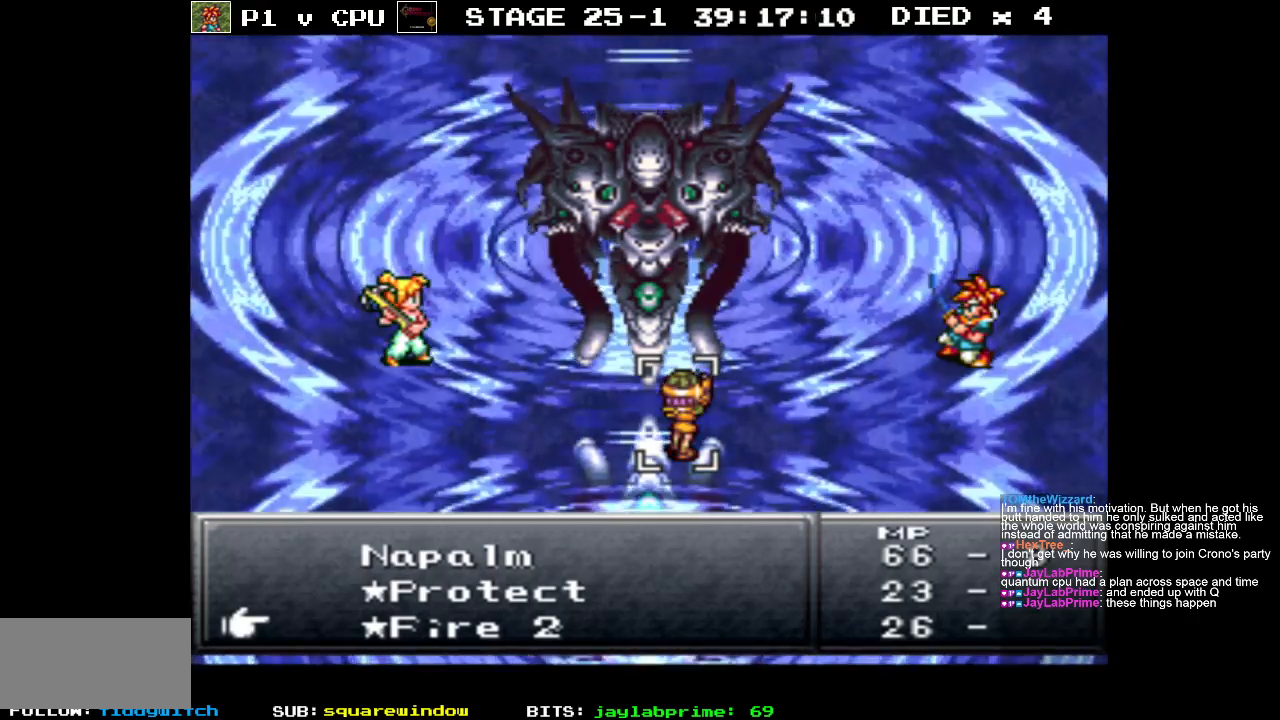
{"buttons": ["DPAD_DOWN"], "events": [[33, "DPAD_DOWN", "up"], [417, "DPAD_DOWN", "down"]]}
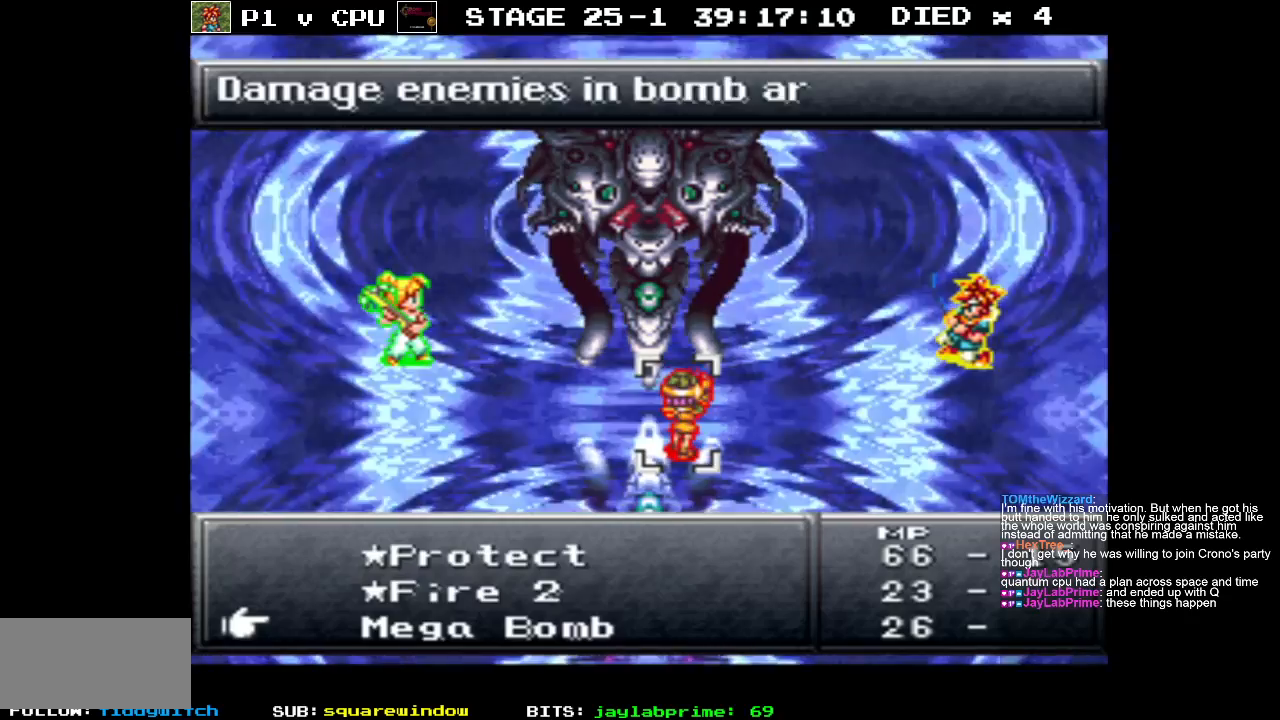
{"buttons": [], "events": [[33, "DPAD_DOWN", "up"]]}
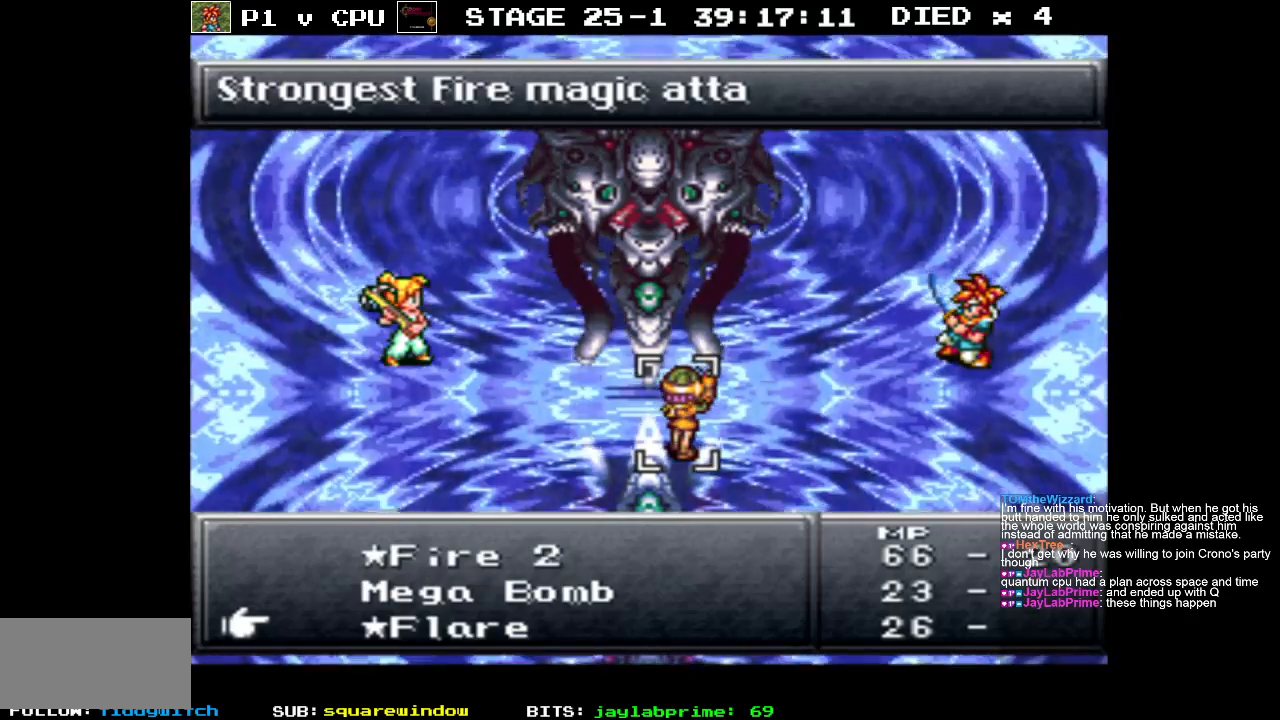
{"buttons": [], "events": []}
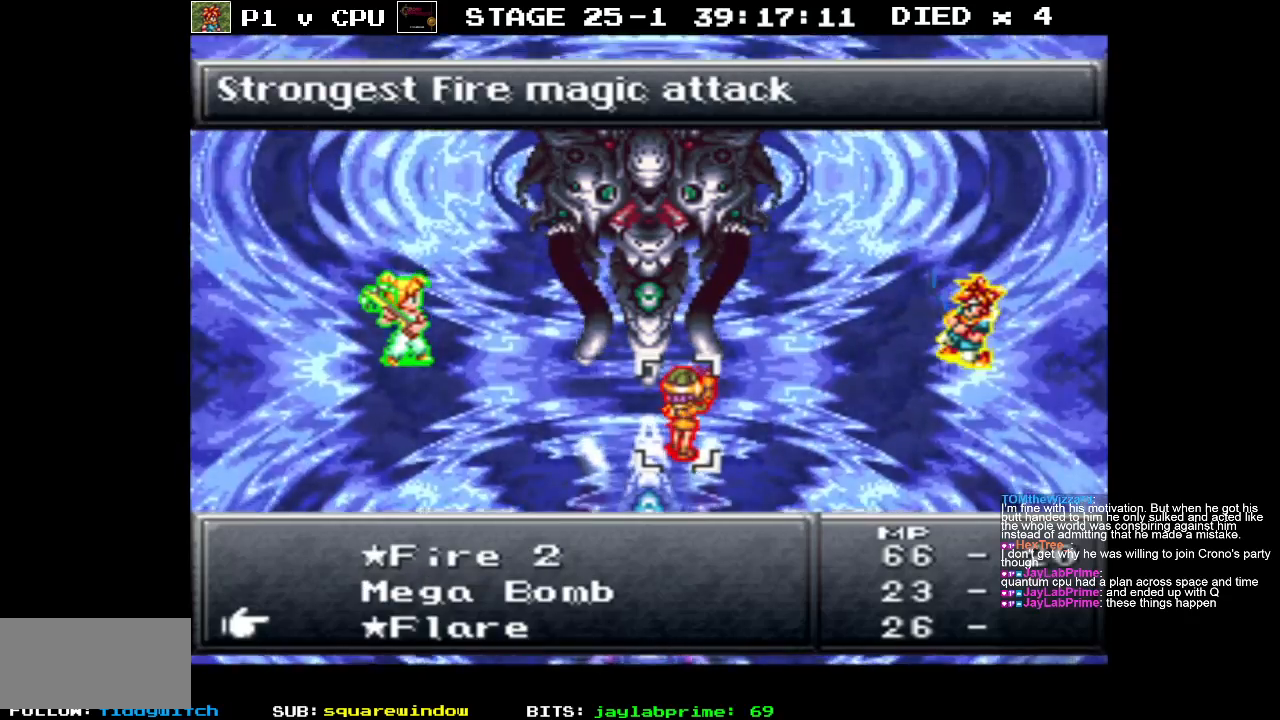
{"buttons": ["A"], "events": [[67, "A", "down"], [200, "A", "up"], [483, "A", "down"]]}
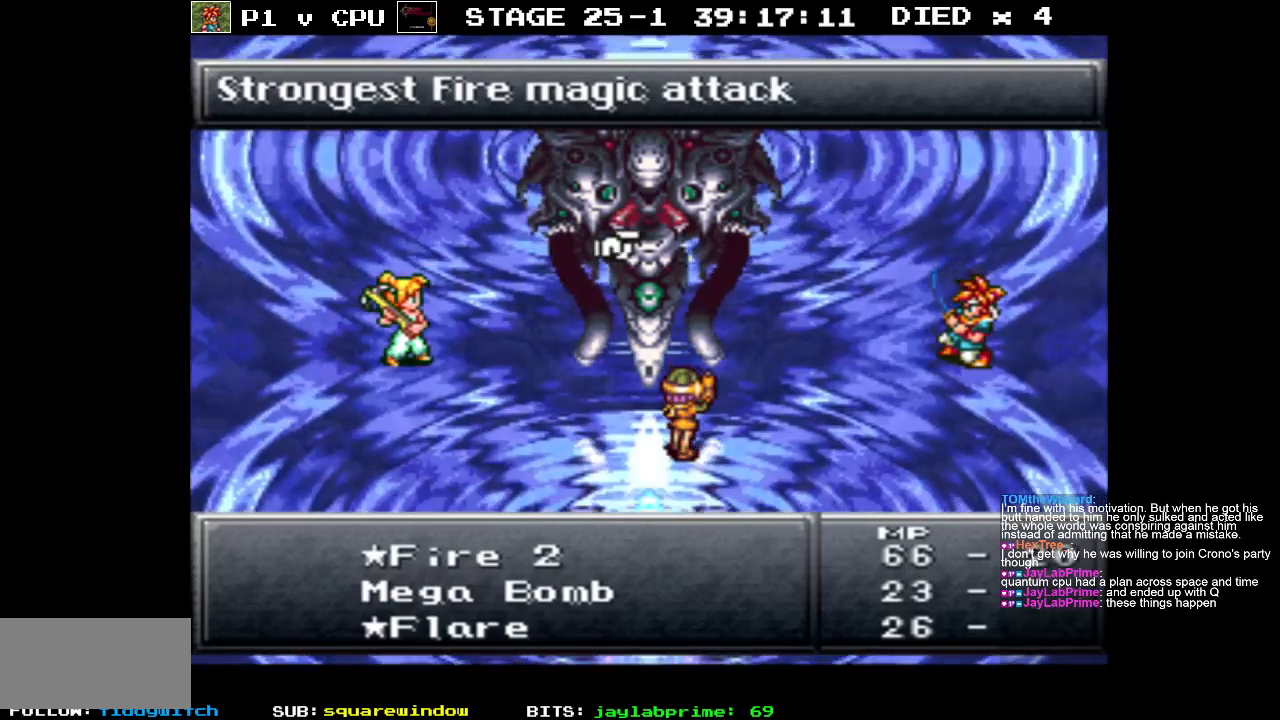
{"buttons": [], "events": [[133, "A", "up"]]}
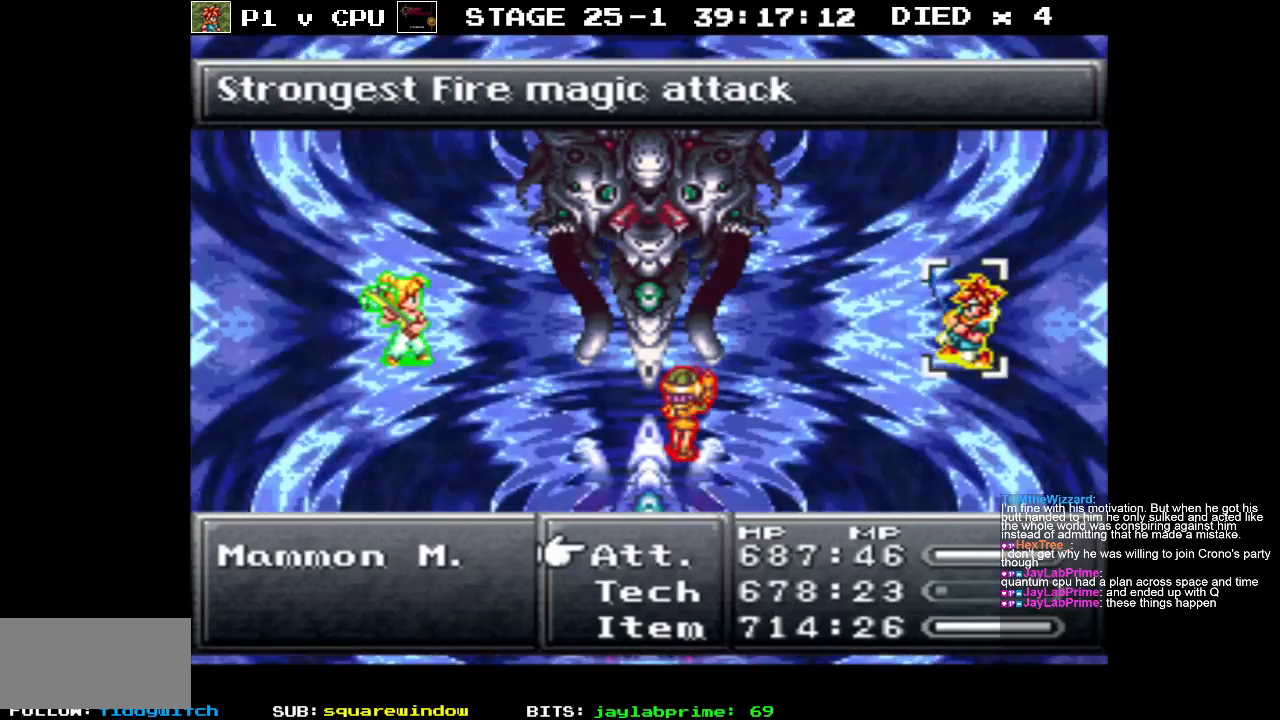
{"buttons": [], "events": []}
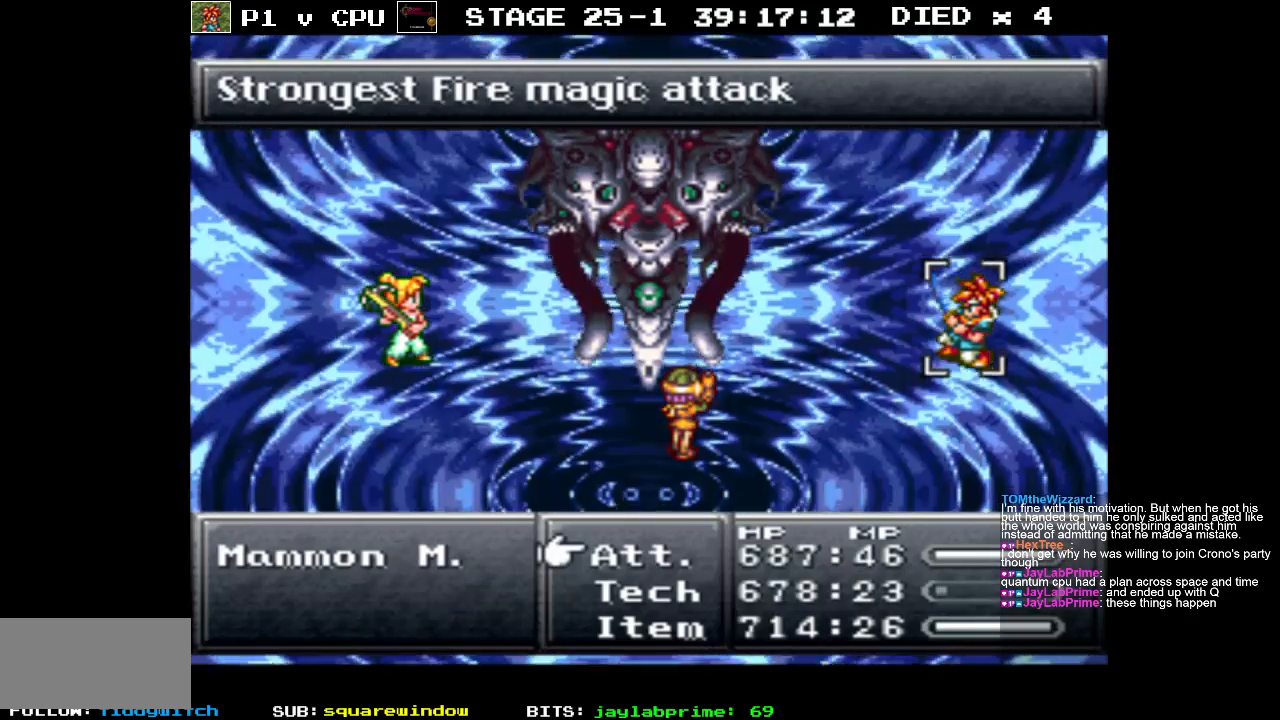
{"buttons": [], "events": [[250, "DPAD_DOWN", "down"], [367, "DPAD_DOWN", "up"]]}
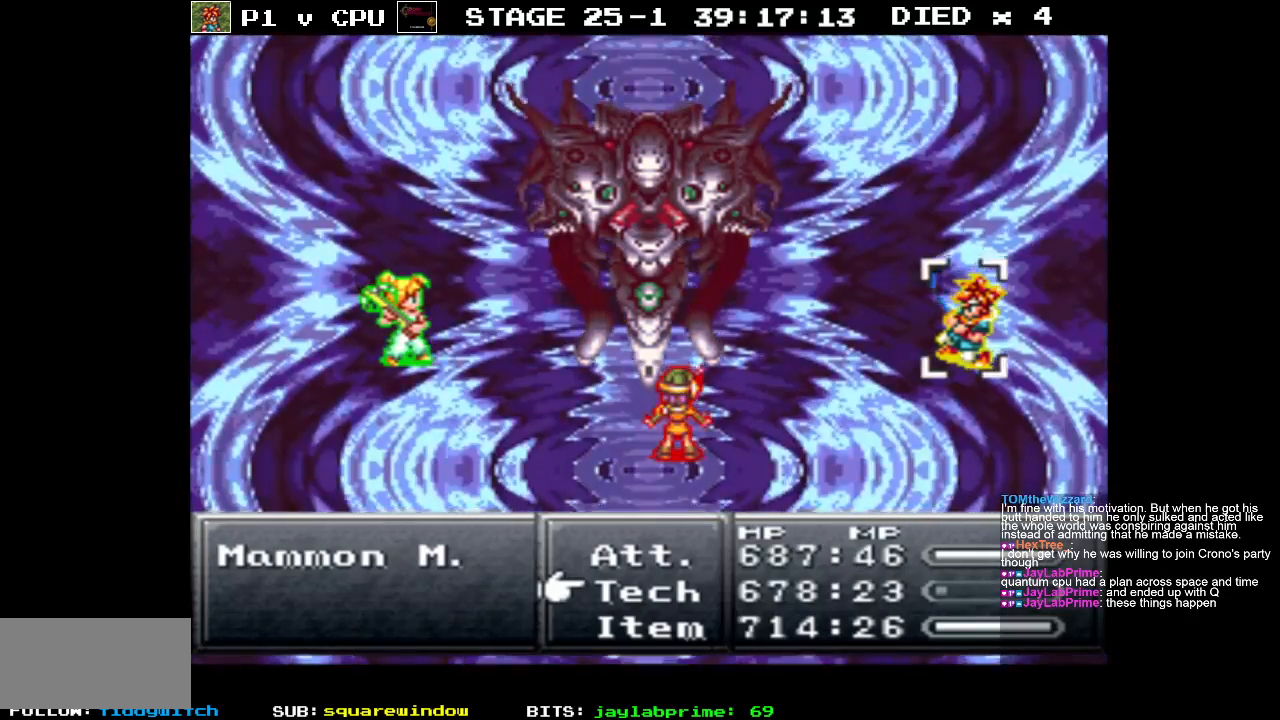
{"buttons": [], "events": [[267, "A", "down"], [400, "A", "up"]]}
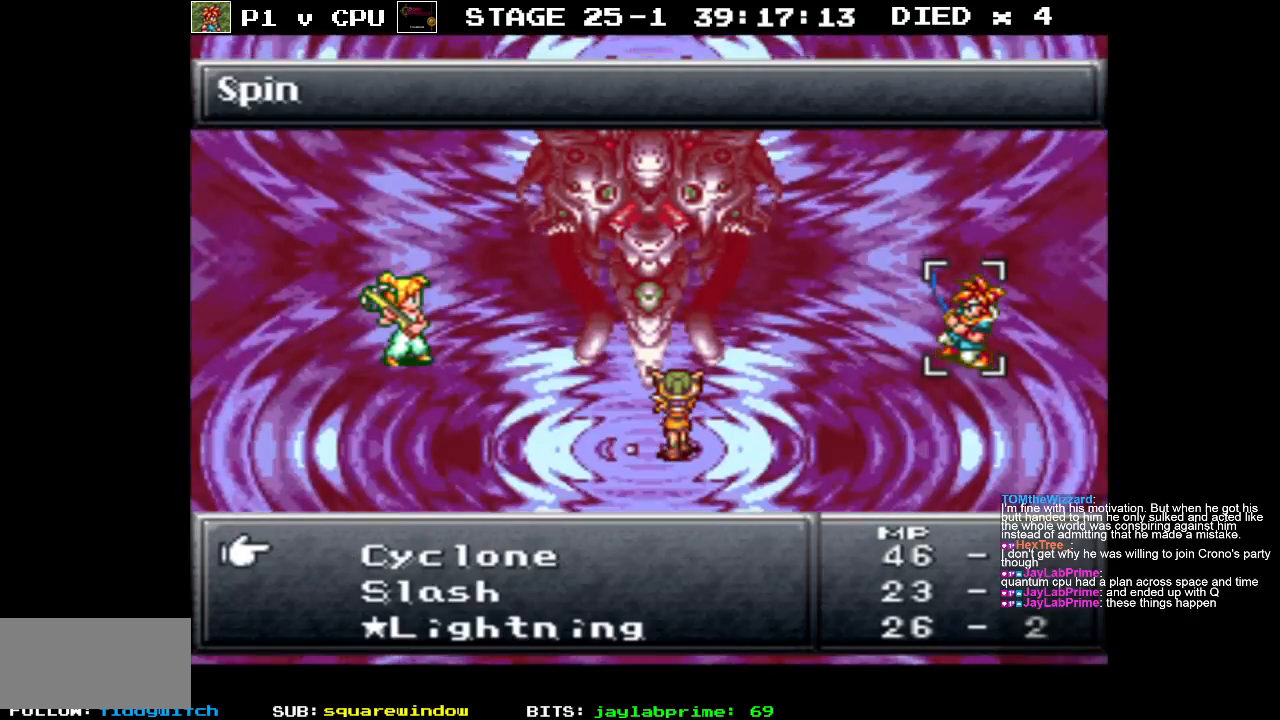
{"buttons": ["DPAD_DOWN"], "events": [[233, "DPAD_DOWN", "down"], [350, "DPAD_DOWN", "up"], [483, "DPAD_DOWN", "down"]]}
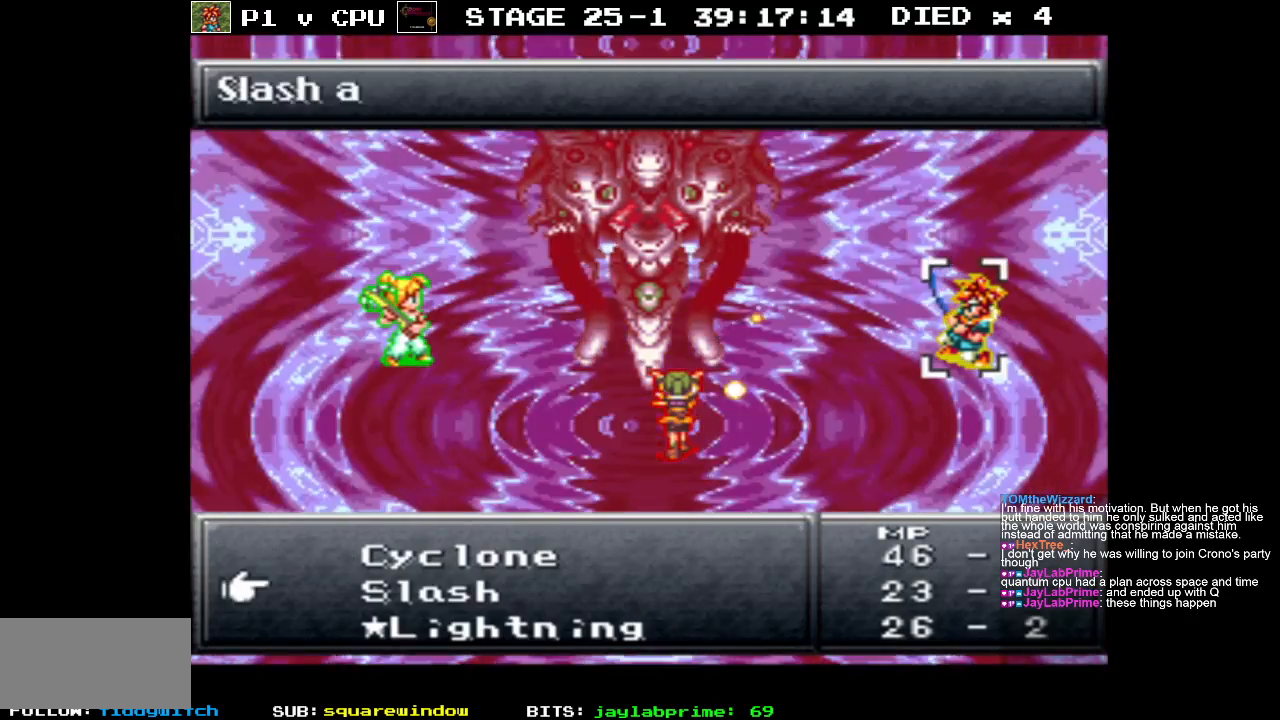
{"buttons": [], "events": [[67, "DPAD_DOWN", "up"], [383, "DPAD_DOWN", "down"], [483, "DPAD_DOWN", "up"]]}
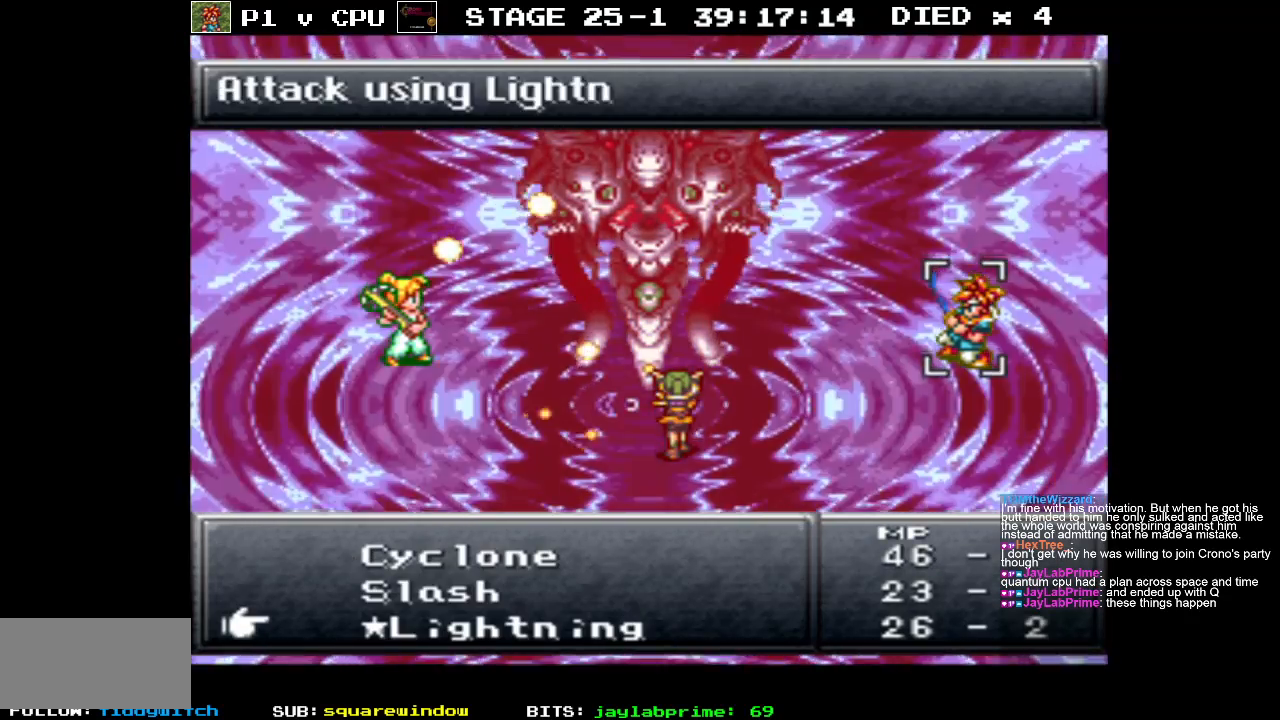
{"buttons": [], "events": [[133, "DPAD_DOWN", "down"], [233, "DPAD_DOWN", "up"], [383, "DPAD_DOWN", "down"], [500, "DPAD_DOWN", "up"]]}
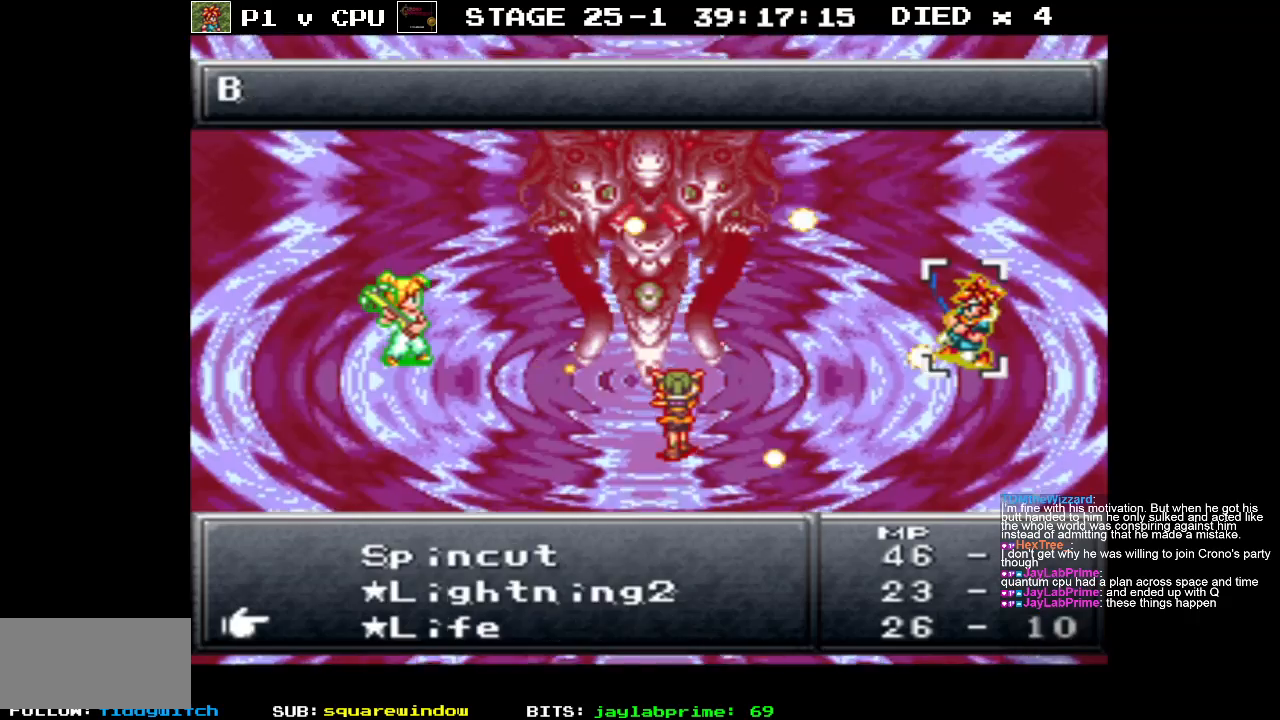
{"buttons": [], "events": [[317, "DPAD_DOWN", "down"], [433, "DPAD_DOWN", "up"]]}
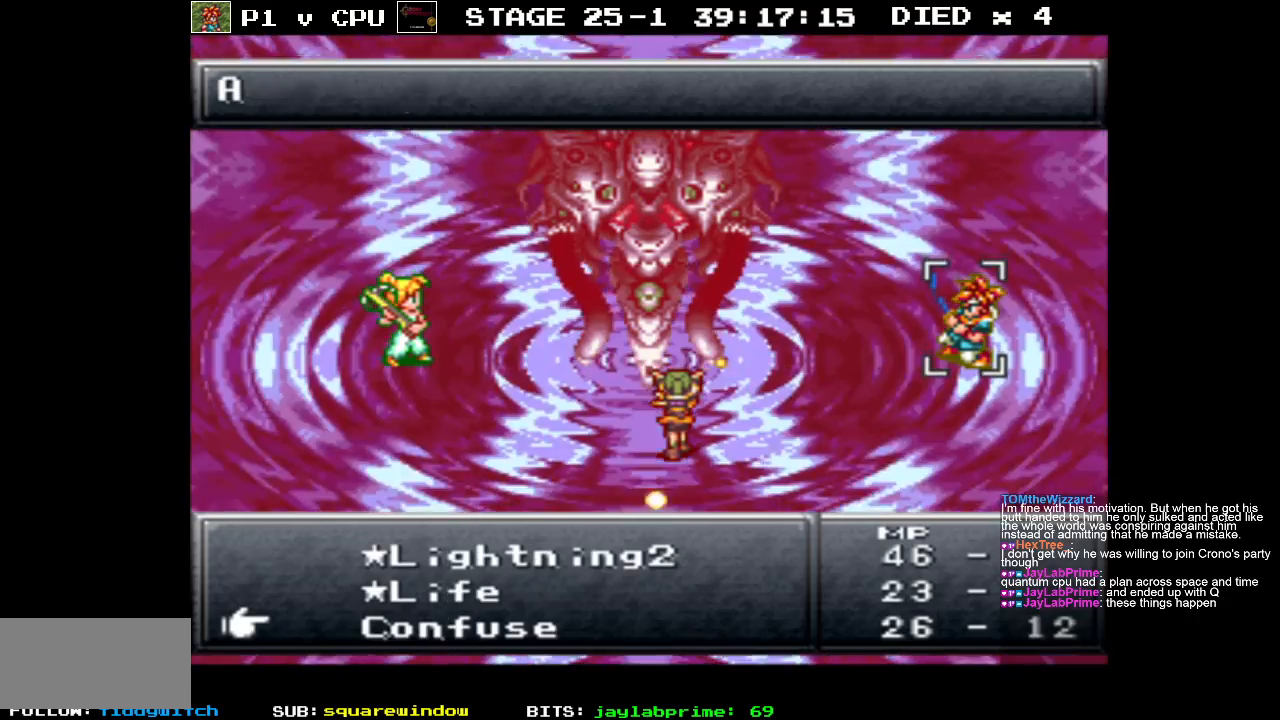
{"buttons": [], "events": [[400, "DPAD_DOWN", "down"], [500, "DPAD_DOWN", "up"]]}